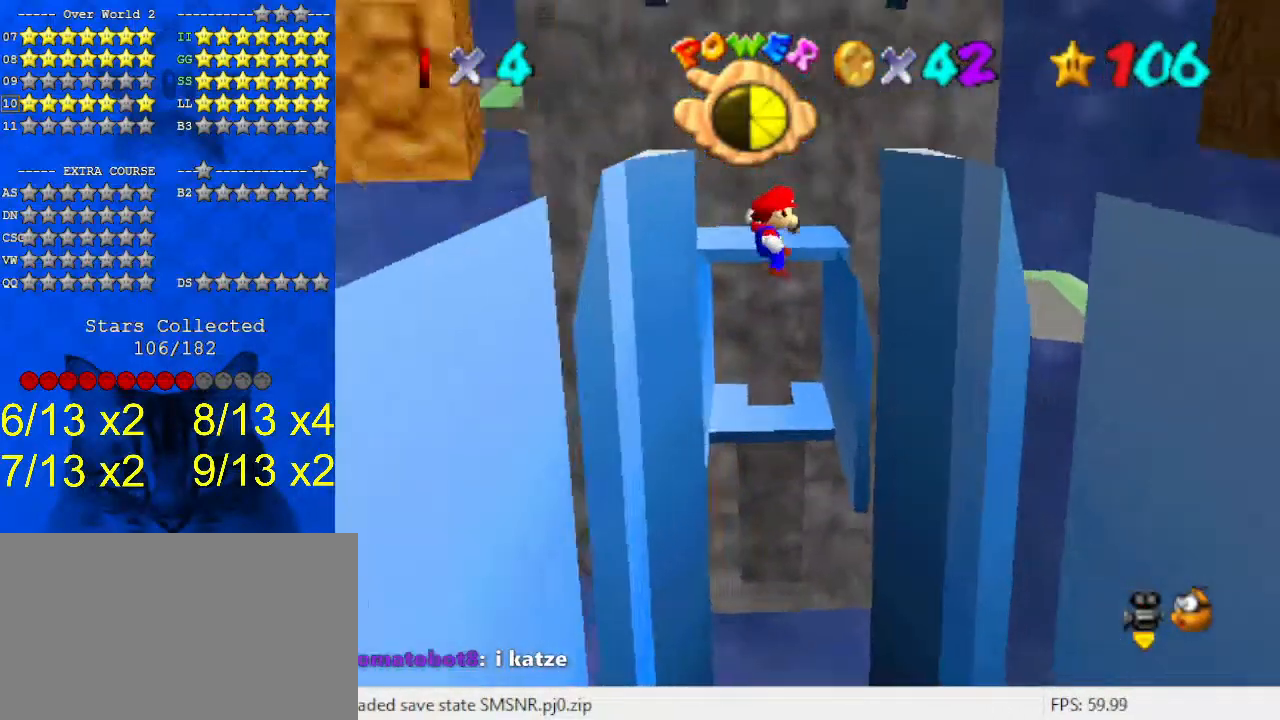
Gameplay with keyboard; each line is a JSON object with the keys held at the frame after it. "events" lists presses ("down") and releases ("up") of "a", "c", "ctrl", "d", "down", "left", "return", "right", "s", "shift", "up", "w", "x" and "y" between this image and that frame as [ms after this image, input, new state], when the widget could be followed in between. No other keys are recorded. Mouse input is not recorded.
{"keys": ["shift", "up"], "events": [[167, "left", "down"], [267, "left", "up"]]}
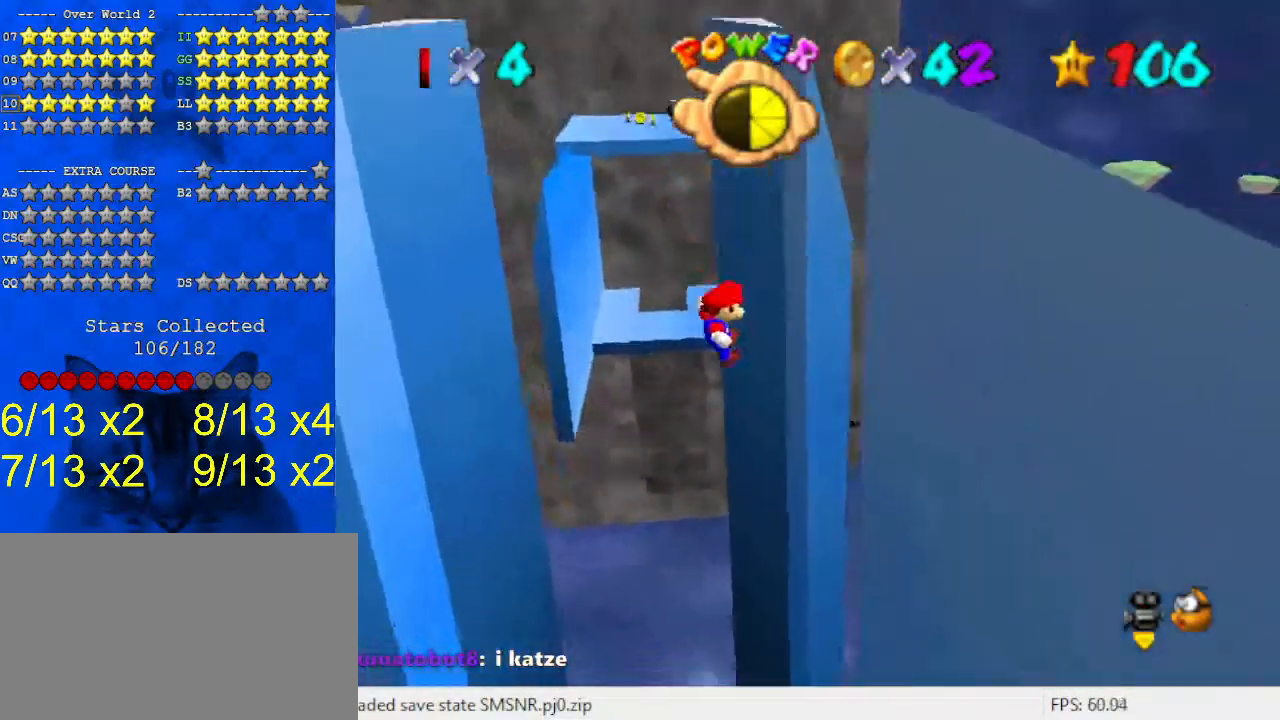
{"keys": ["left"], "events": [[67, "right", "down"], [133, "shift", "up"], [167, "left", "down"], [200, "right", "up"], [200, "shift", "down"], [200, "up", "up"], [500, "shift", "up"]]}
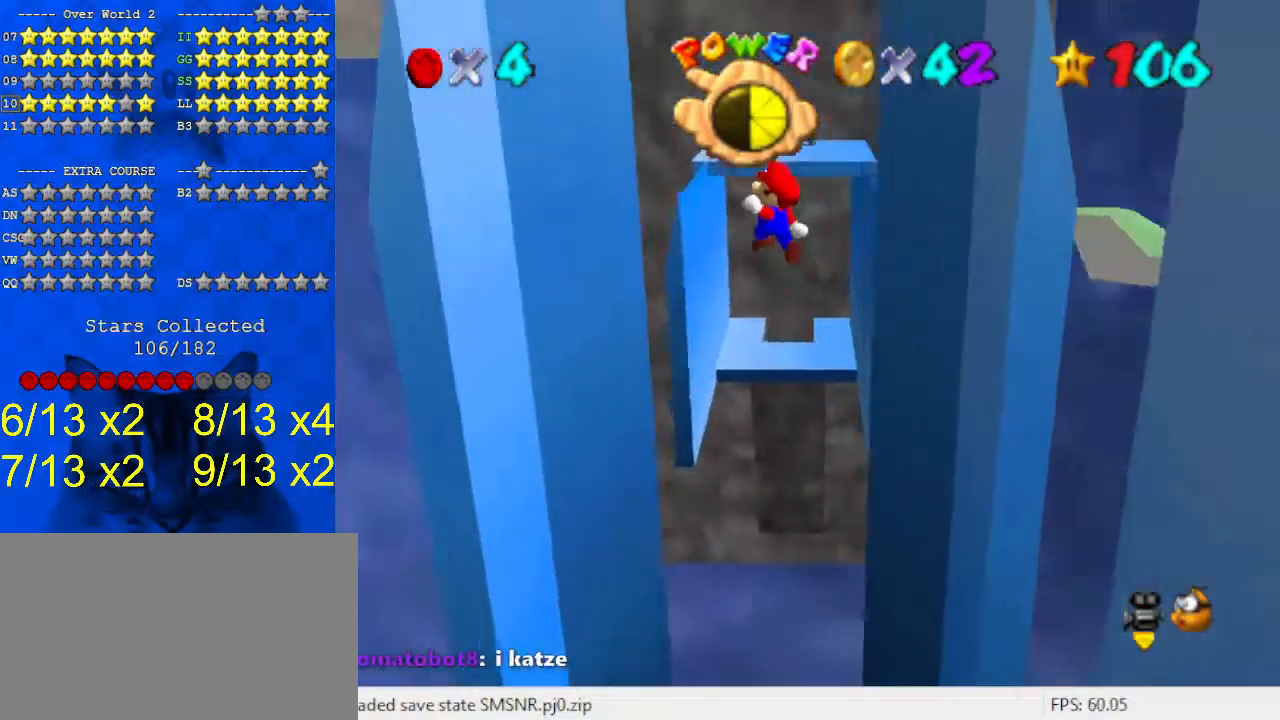
{"keys": ["right", "shift"], "events": [[100, "up", "down"], [367, "up", "up"], [467, "right", "down"], [500, "left", "up"], [500, "shift", "down"]]}
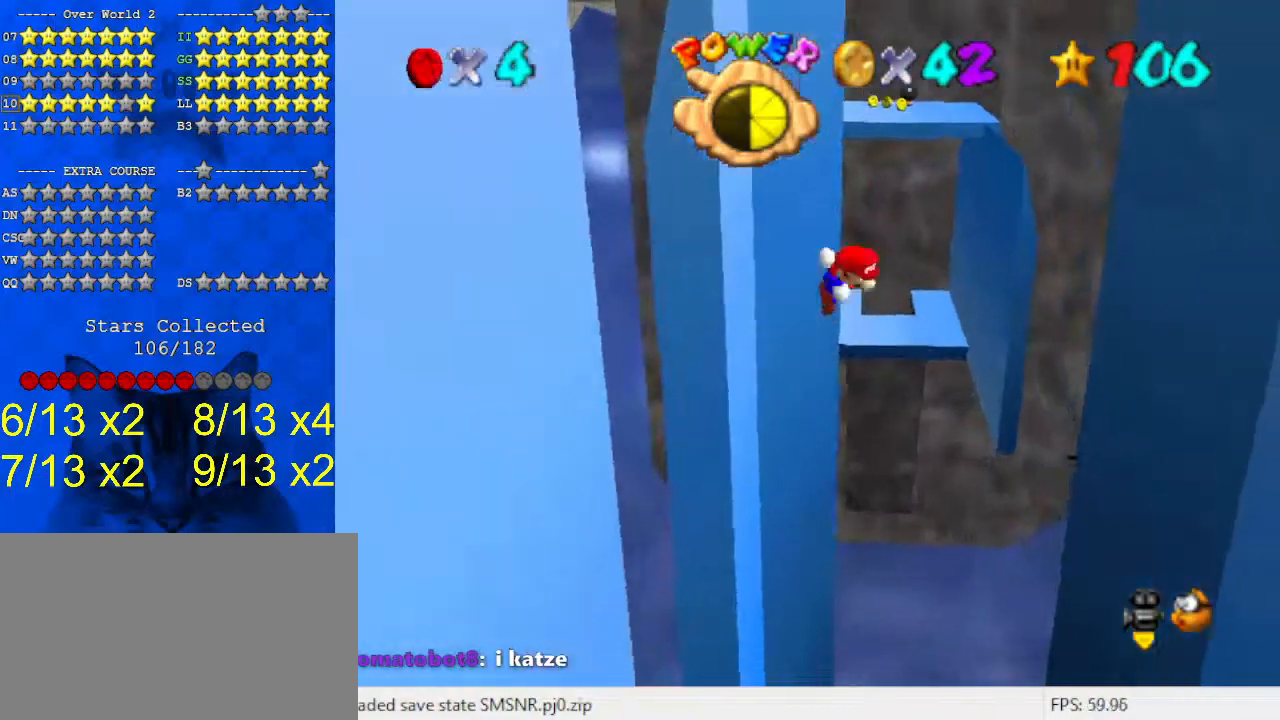
{"keys": ["right"], "events": [[233, "shift", "up"]]}
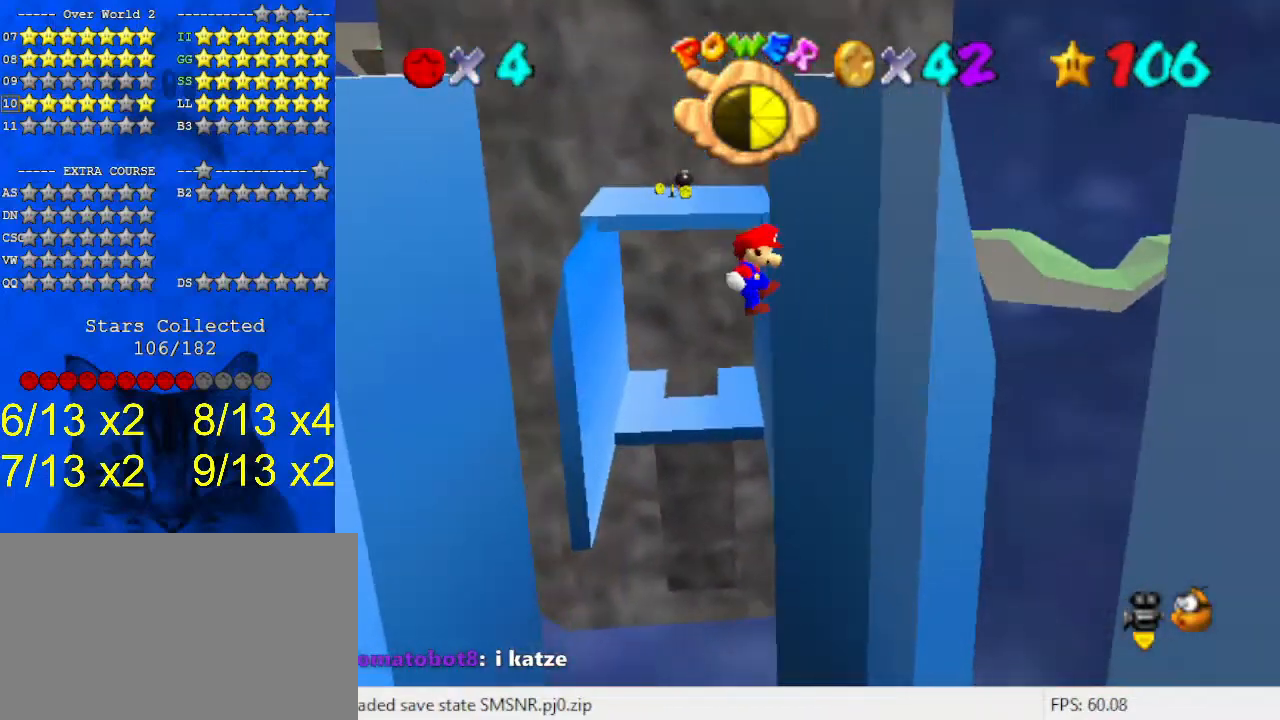
{"keys": ["down", "left"], "events": [[133, "left", "down"], [133, "right", "up"], [133, "shift", "down"], [233, "down", "down"], [333, "shift", "up"], [433, "down", "up"], [467, "down", "down"]]}
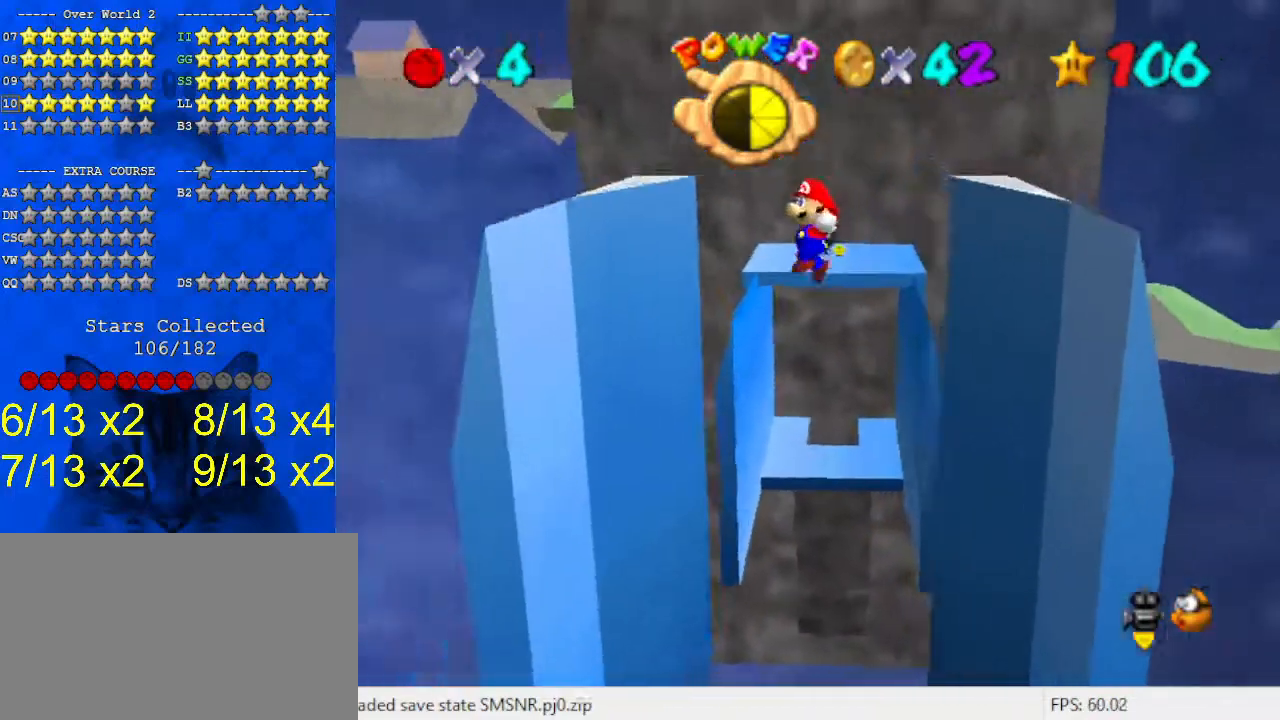
{"keys": ["down", "left", "shift"], "events": [[467, "shift", "down"]]}
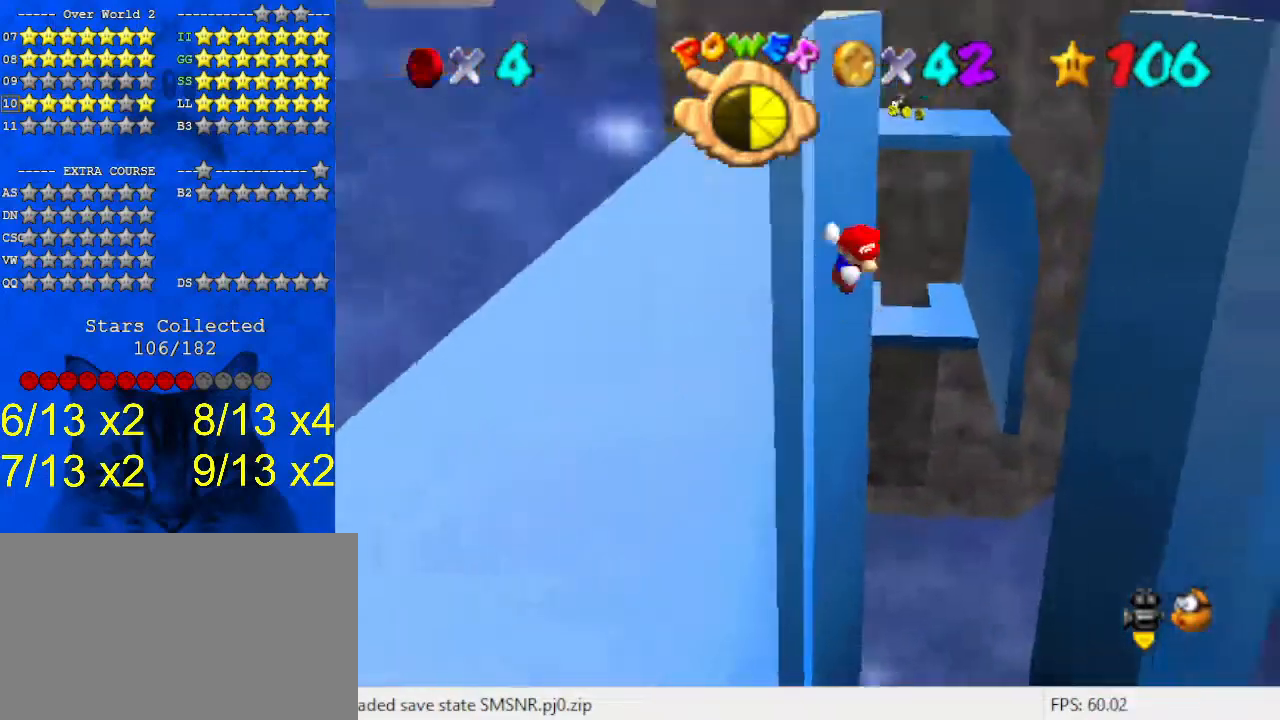
{"keys": ["down", "shift"], "events": [[33, "left", "up"]]}
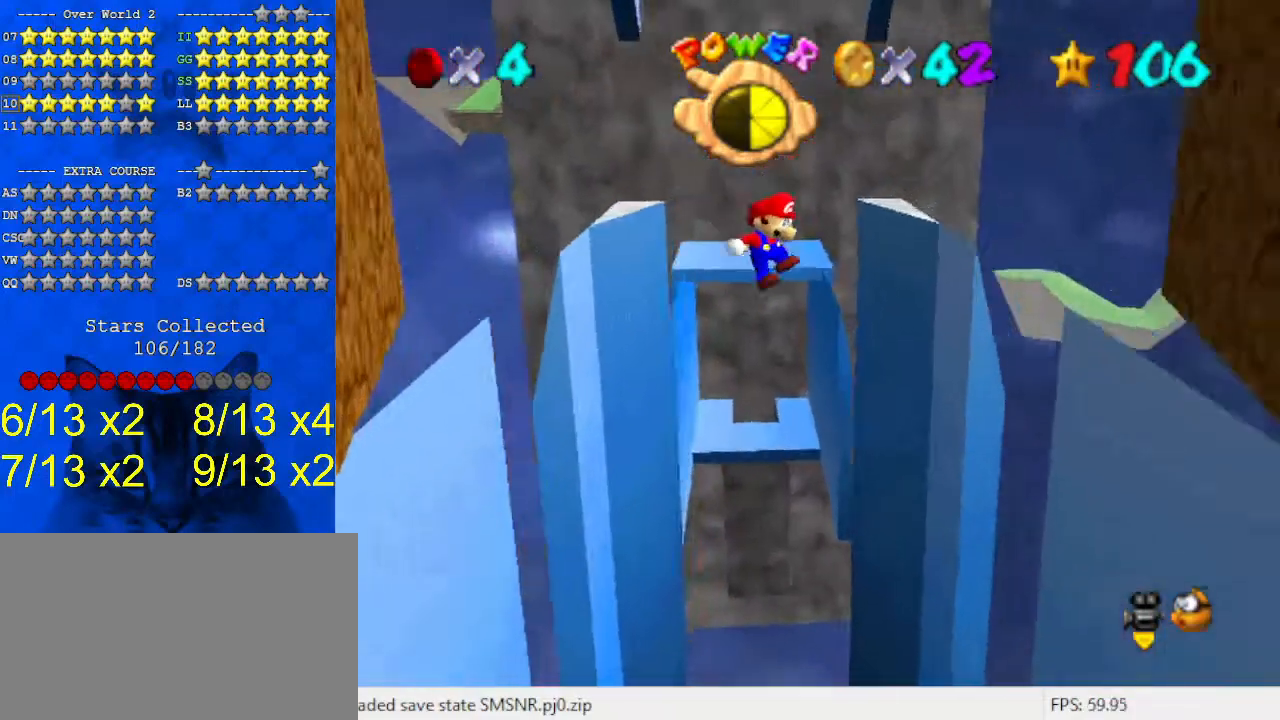
{"keys": ["down", "right"], "events": [[33, "left", "down"], [167, "left", "up"], [367, "right", "down"], [500, "shift", "up"]]}
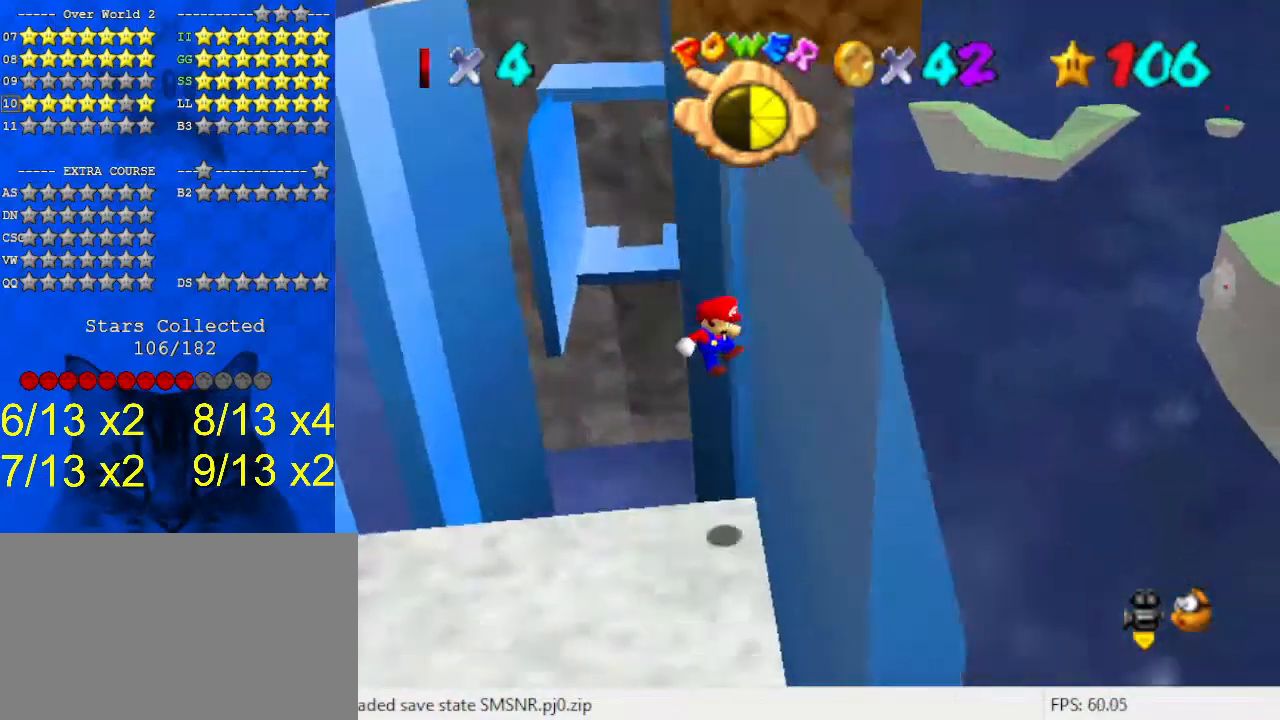
{"keys": ["right", "shift", "up"], "events": [[67, "right", "up"], [133, "left", "down"], [133, "shift", "down"], [167, "down", "up"], [467, "up", "down"], [500, "left", "up"], [500, "right", "down"]]}
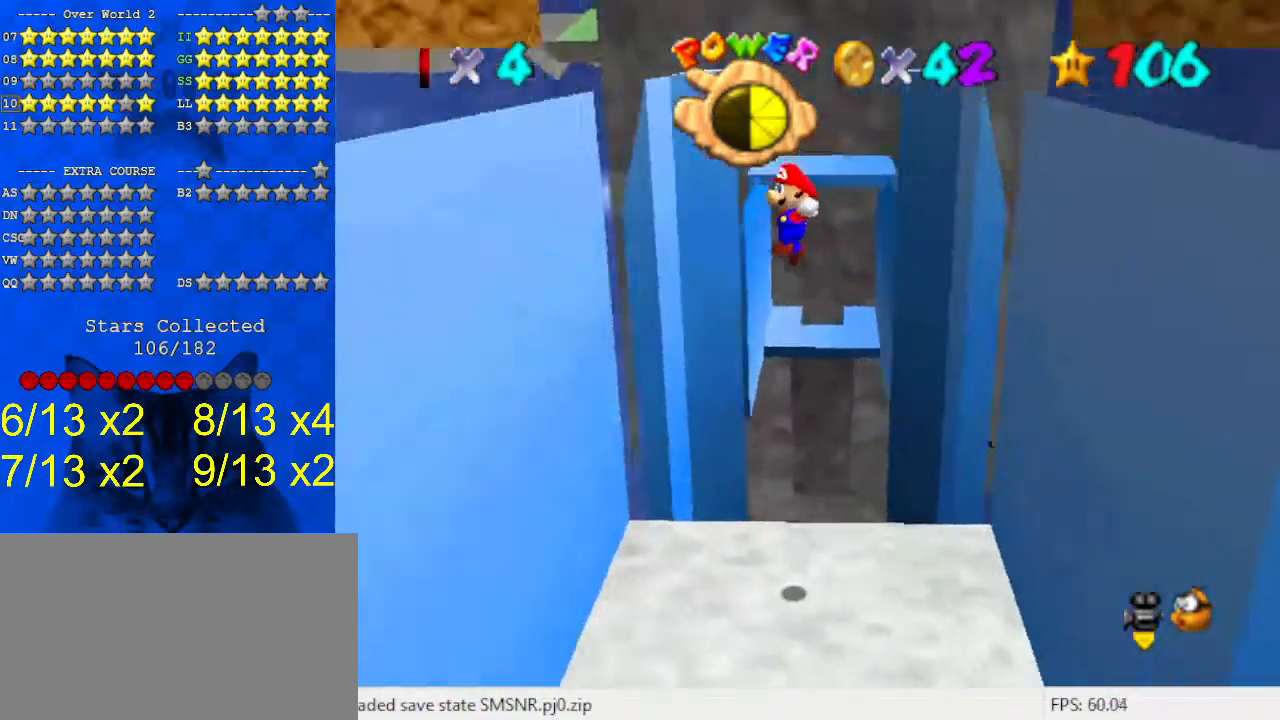
{"keys": ["right", "shift"], "events": [[133, "left", "down"], [133, "right", "up"], [233, "up", "up"], [367, "shift", "up"], [433, "right", "down"], [467, "left", "up"], [467, "shift", "down"]]}
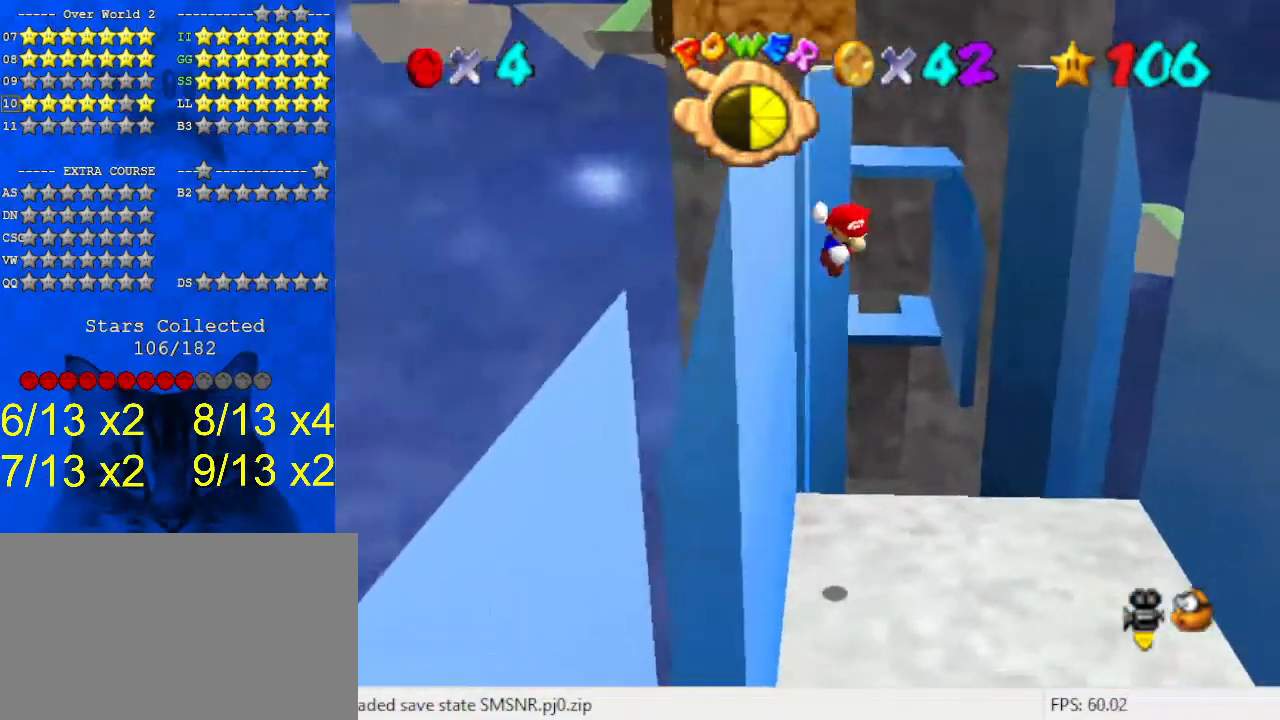
{"keys": ["right", "shift", "up"], "events": [[200, "up", "down"]]}
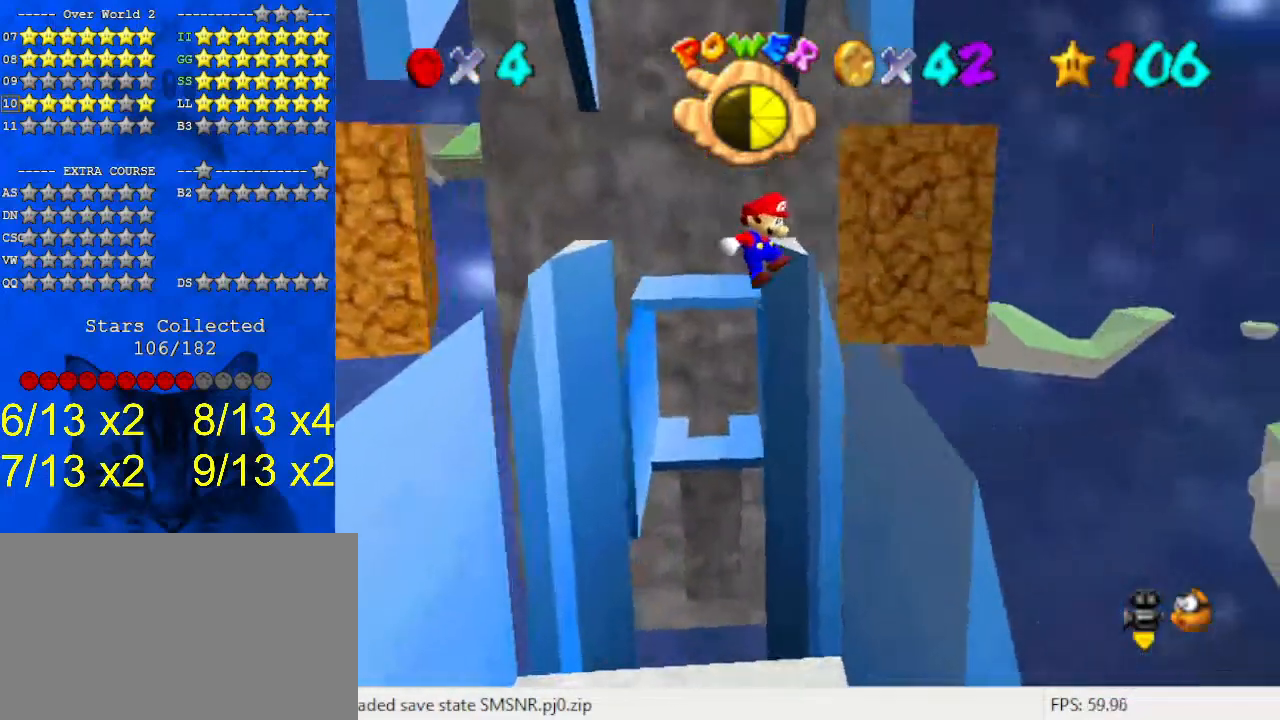
{"keys": ["left"], "events": [[100, "shift", "up"], [100, "up", "up"], [167, "right", "up"], [200, "left", "down"], [233, "shift", "down"], [333, "shift", "up"]]}
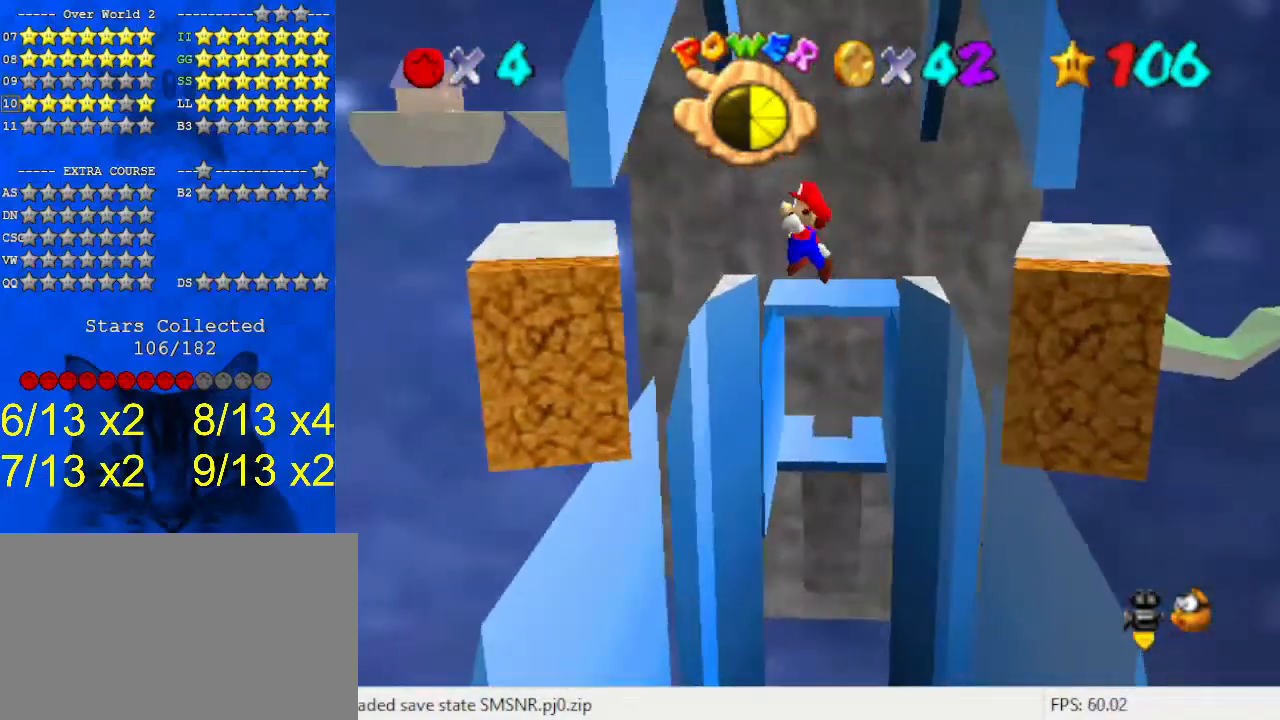
{"keys": ["right", "shift", "up"], "events": [[67, "down", "down"], [167, "right", "down"], [200, "left", "up"], [300, "right", "up"], [367, "down", "up"], [367, "shift", "down"], [400, "right", "down"], [500, "up", "down"]]}
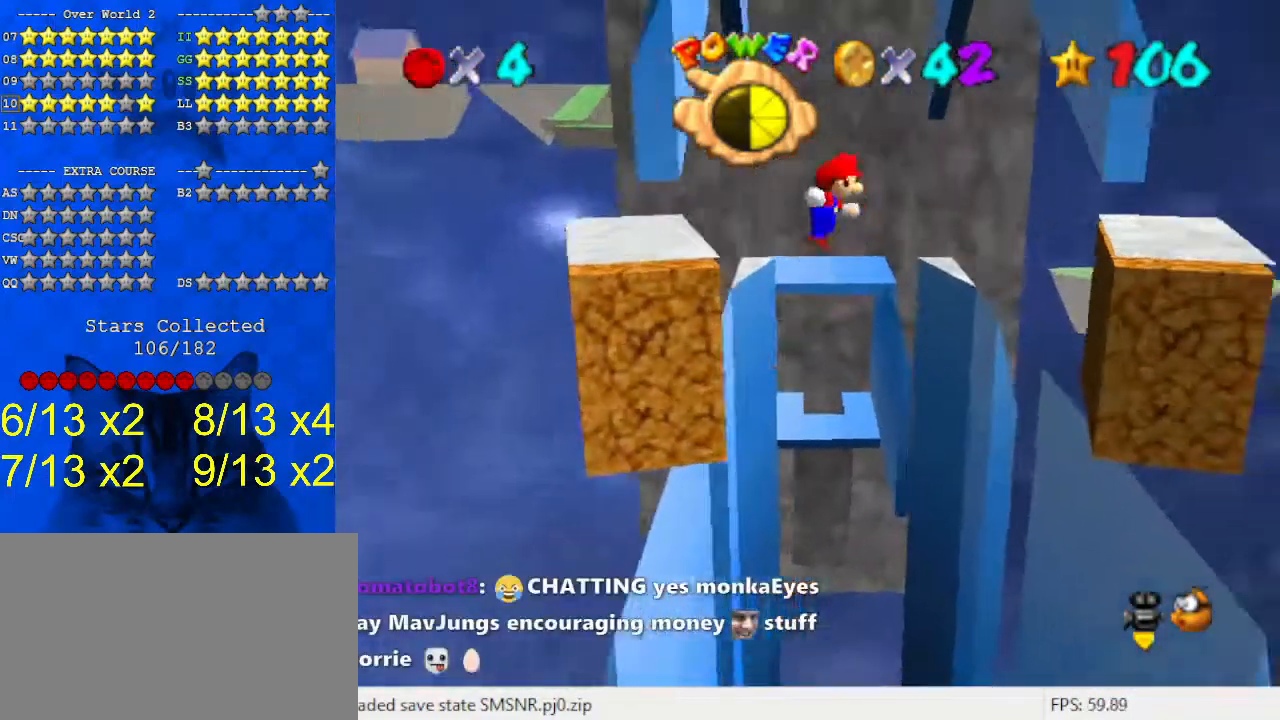
{"keys": ["right", "shift", "up"], "events": [[133, "right", "up"], [367, "right", "down"]]}
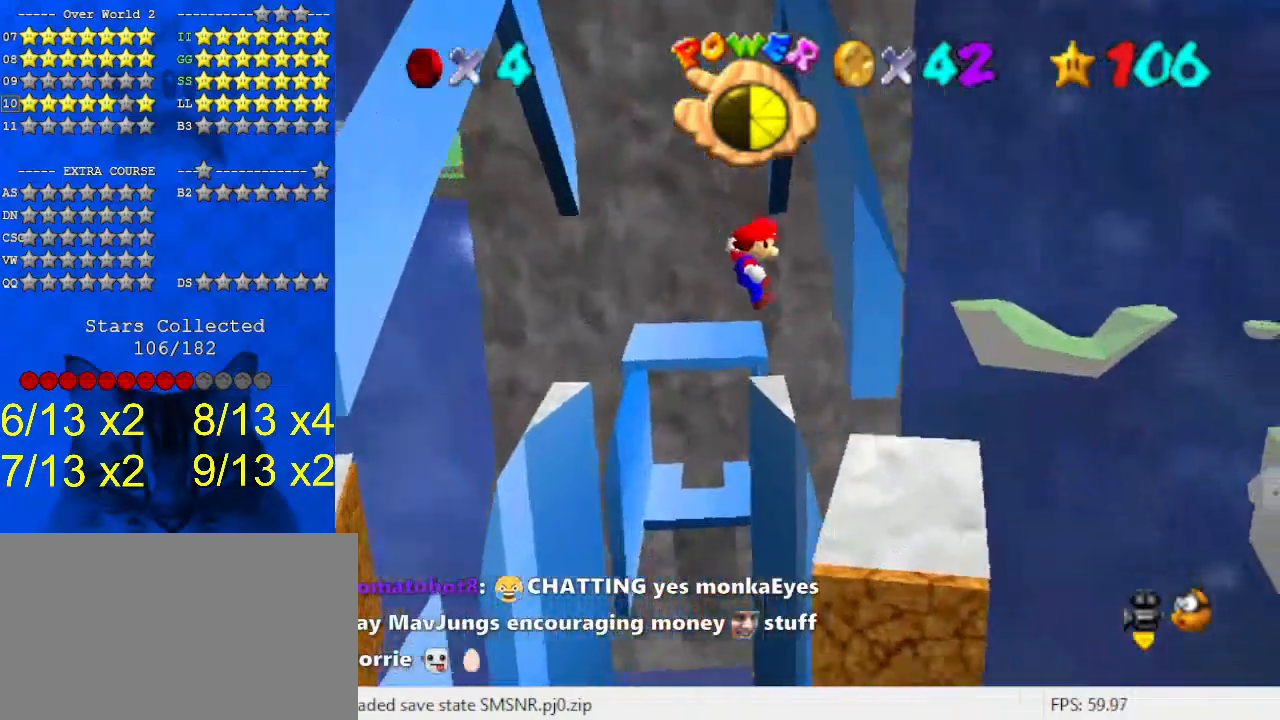
{"keys": ["shift", "up"], "events": [[33, "up", "up"], [133, "shift", "up"], [233, "left", "down"], [233, "right", "up"], [233, "shift", "down"], [333, "d", "down"], [400, "up", "down"], [467, "d", "up"], [500, "left", "up"]]}
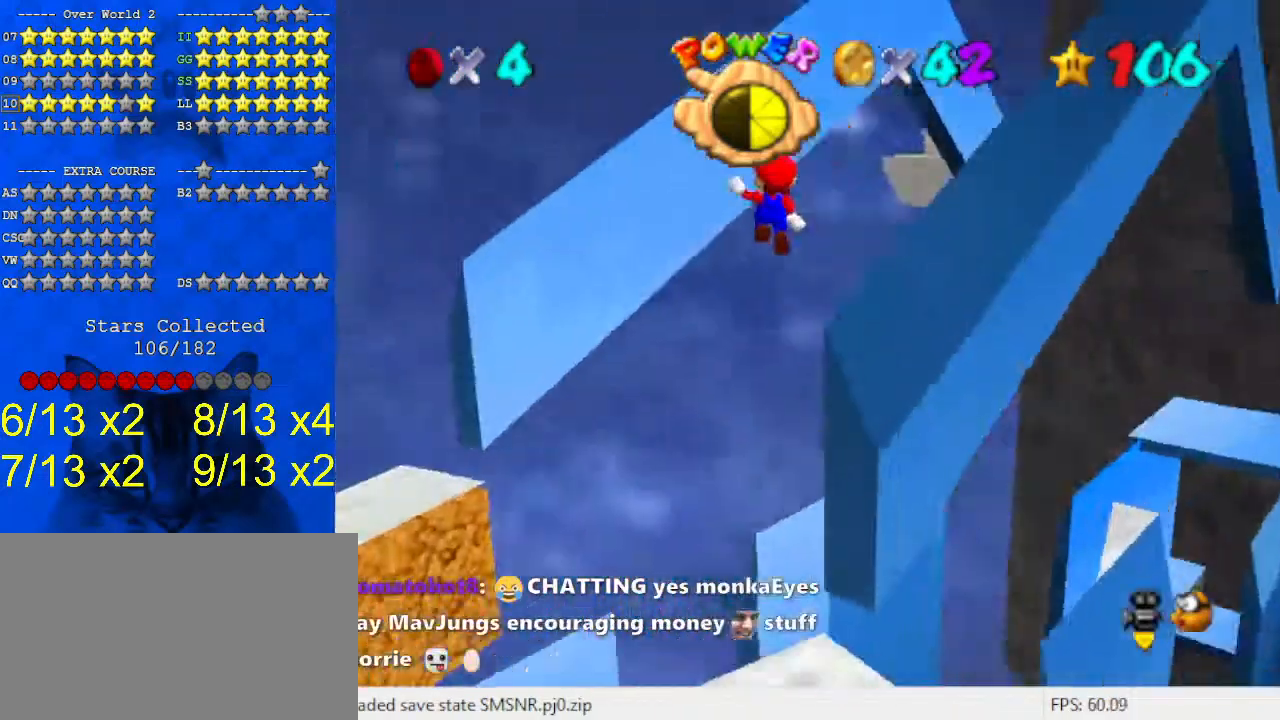
{"keys": ["left", "up"], "events": [[100, "a", "down"], [200, "left", "down"], [233, "a", "up"], [367, "up", "up"], [467, "shift", "up"], [467, "up", "down"]]}
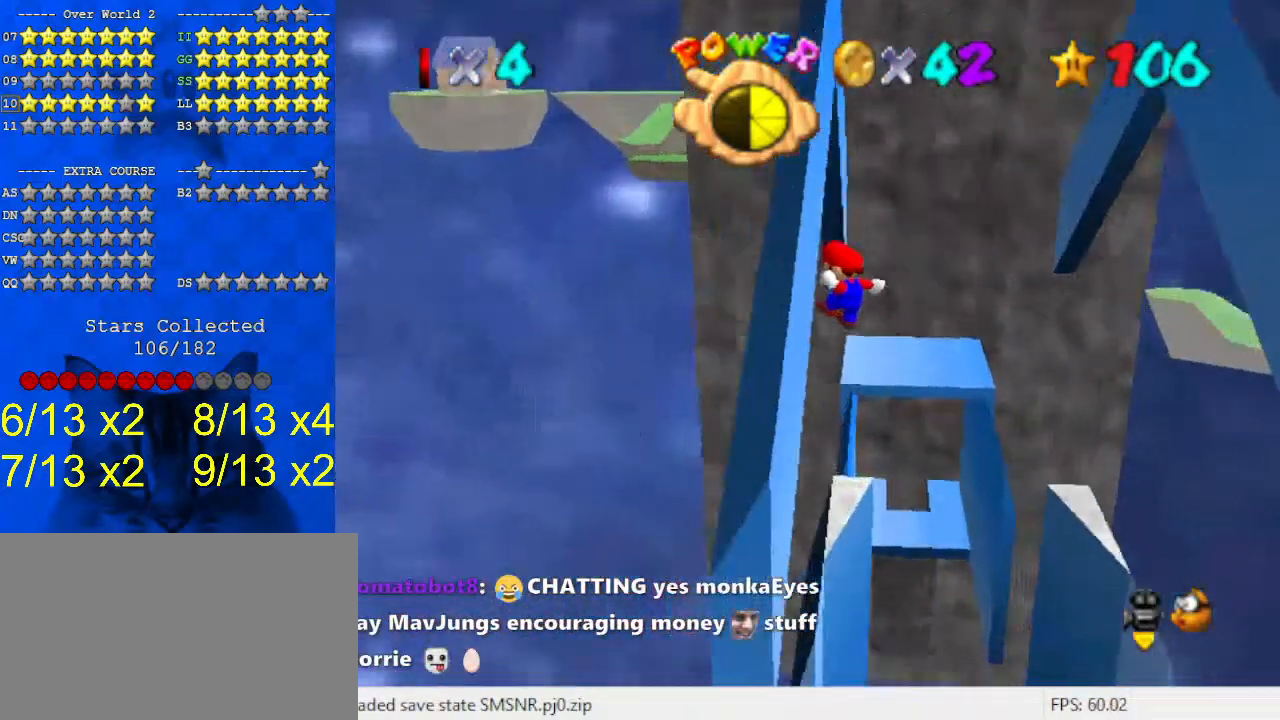
{"keys": ["shift", "up"], "events": [[33, "left", "up"], [33, "right", "down"], [100, "shift", "down"], [300, "right", "up"]]}
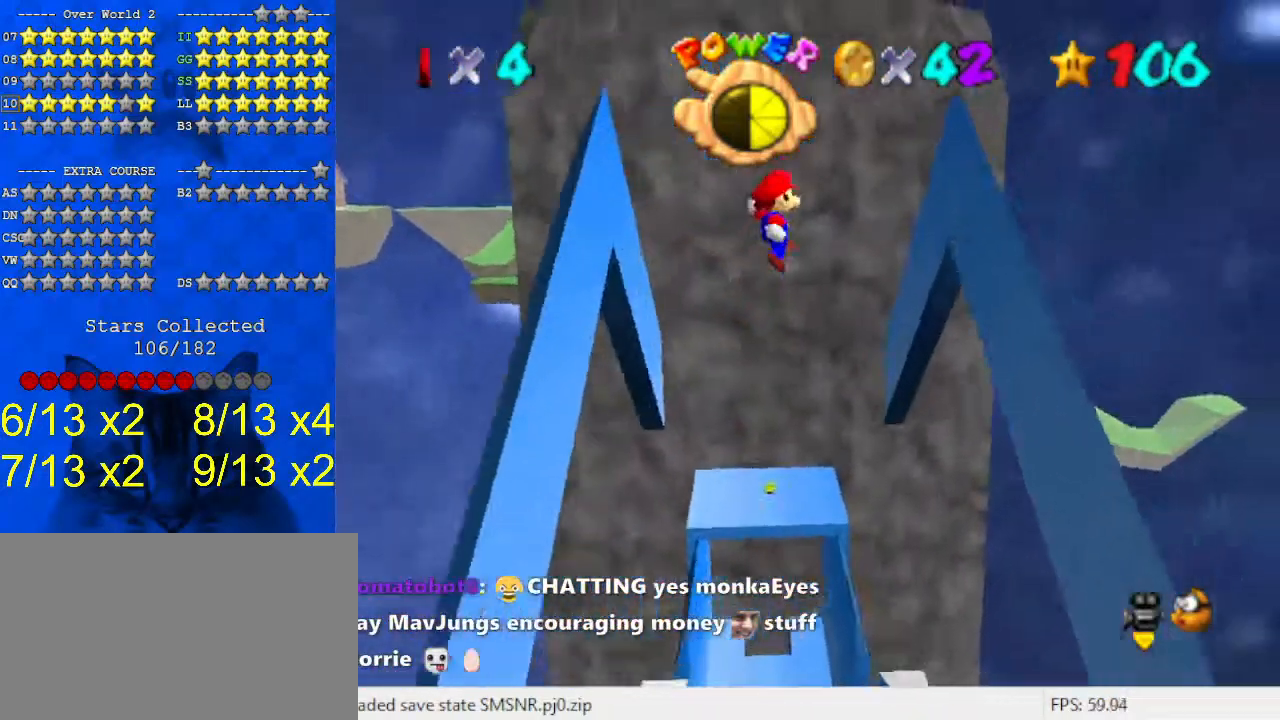
{"keys": ["right"], "events": [[200, "right", "down"], [400, "up", "up"], [500, "shift", "up"]]}
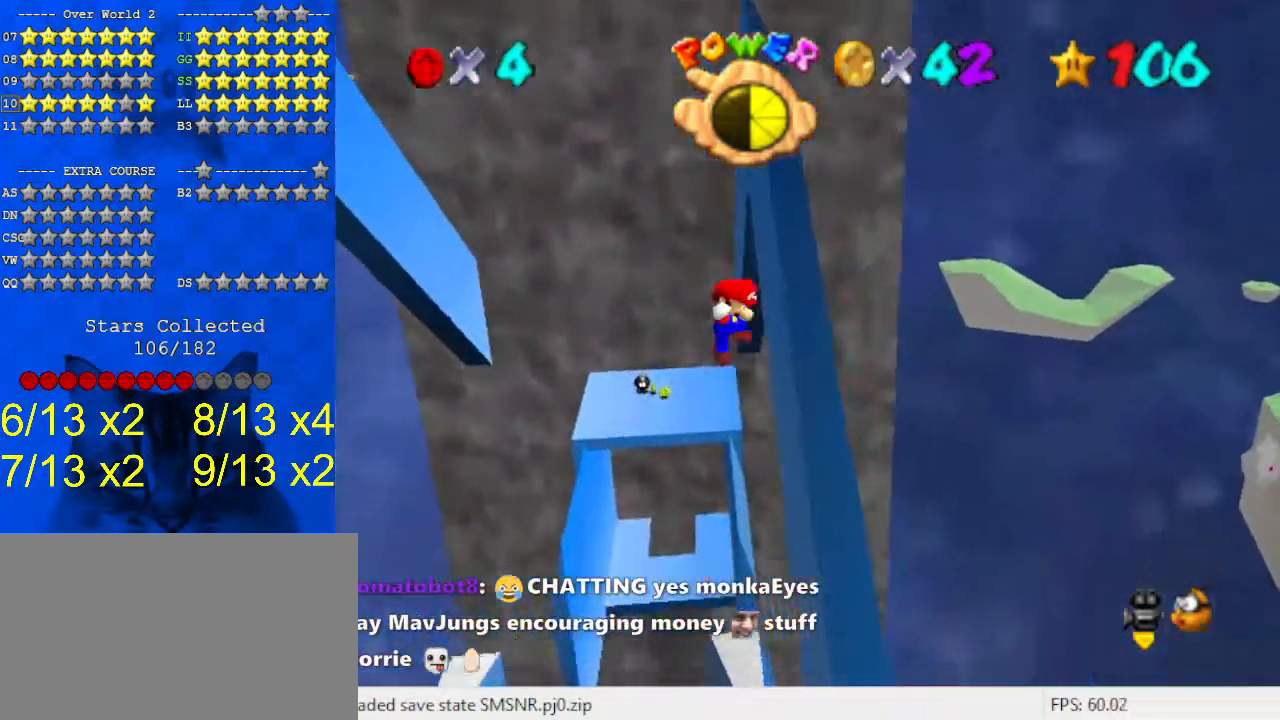
{"keys": ["a", "left", "up"], "events": [[100, "left", "down"], [100, "right", "up"], [100, "shift", "down"], [167, "d", "down"], [167, "up", "down"], [267, "d", "up"], [300, "left", "up"], [300, "up", "up"], [367, "shift", "up"], [400, "up", "down"], [467, "a", "down"], [467, "left", "down"]]}
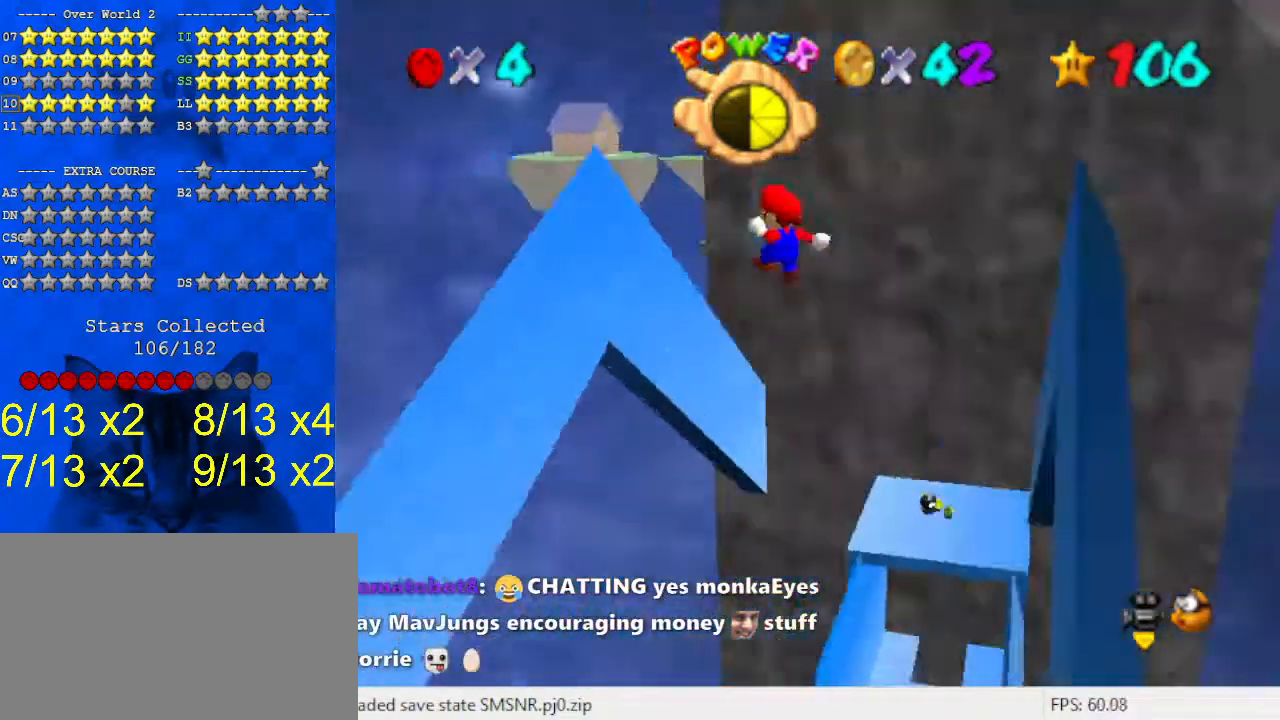
{"keys": ["right", "shift", "up"], "events": [[33, "a", "up"], [400, "left", "up"], [400, "right", "down"], [400, "shift", "down"]]}
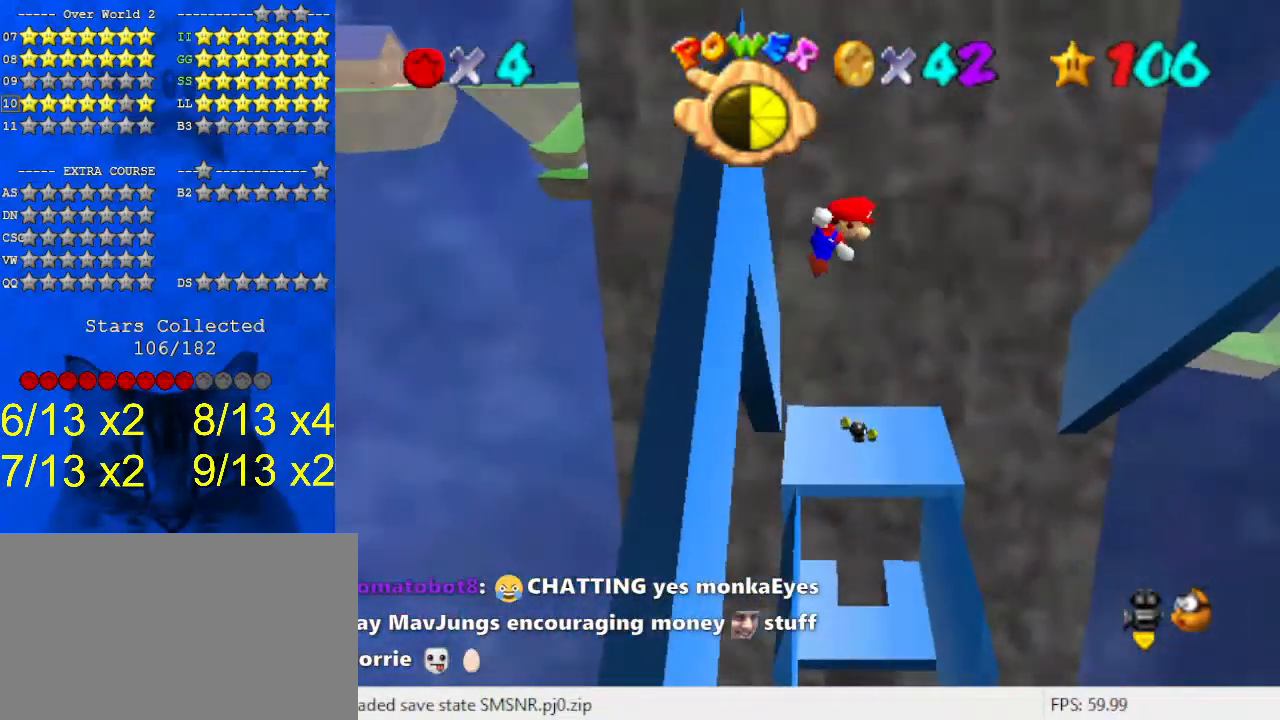
{"keys": ["left", "up"], "events": [[133, "right", "up"], [133, "shift", "up"], [433, "left", "down"]]}
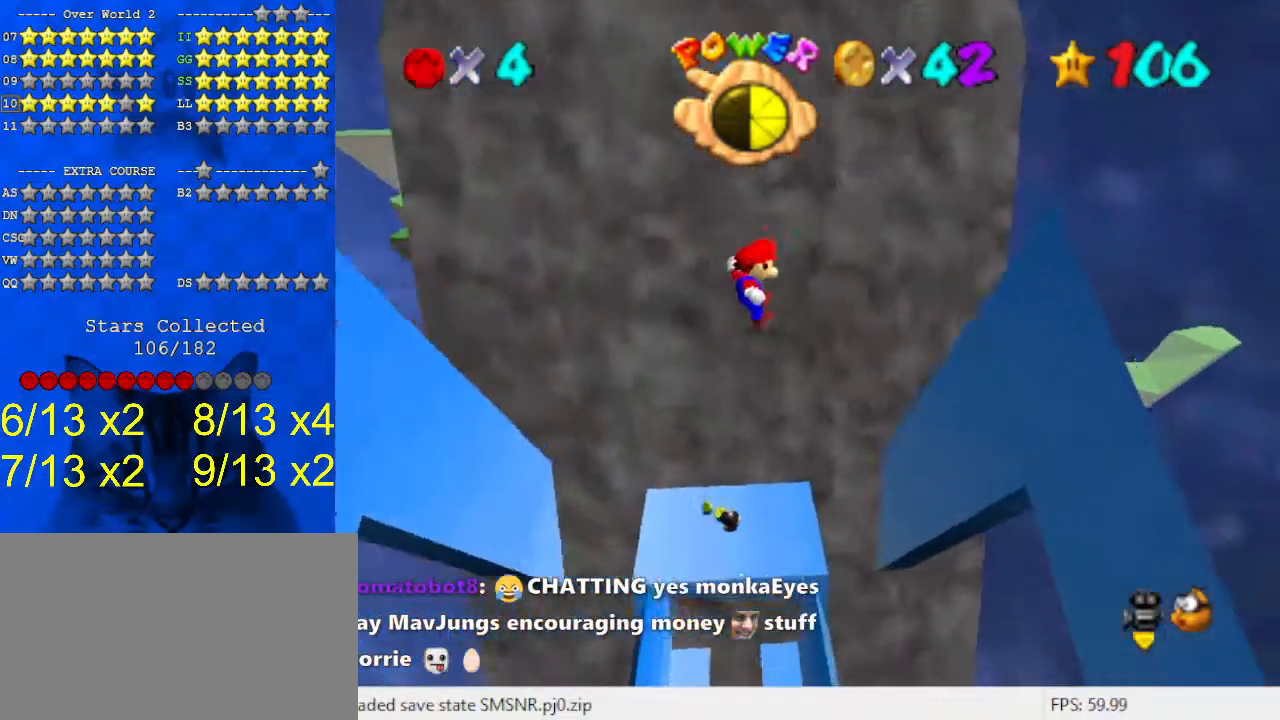
{"keys": ["right", "up"], "events": [[233, "left", "up"], [300, "right", "down"]]}
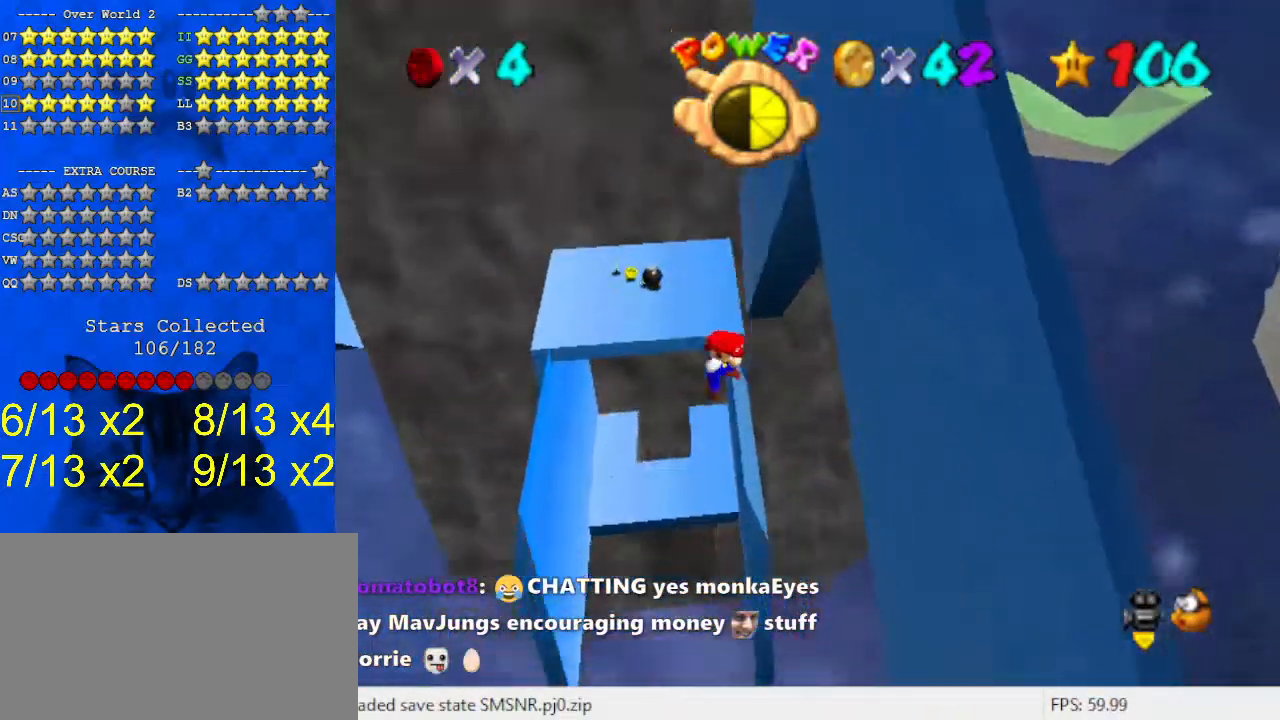
{"keys": ["right", "shift", "up"], "events": [[33, "shift", "down"]]}
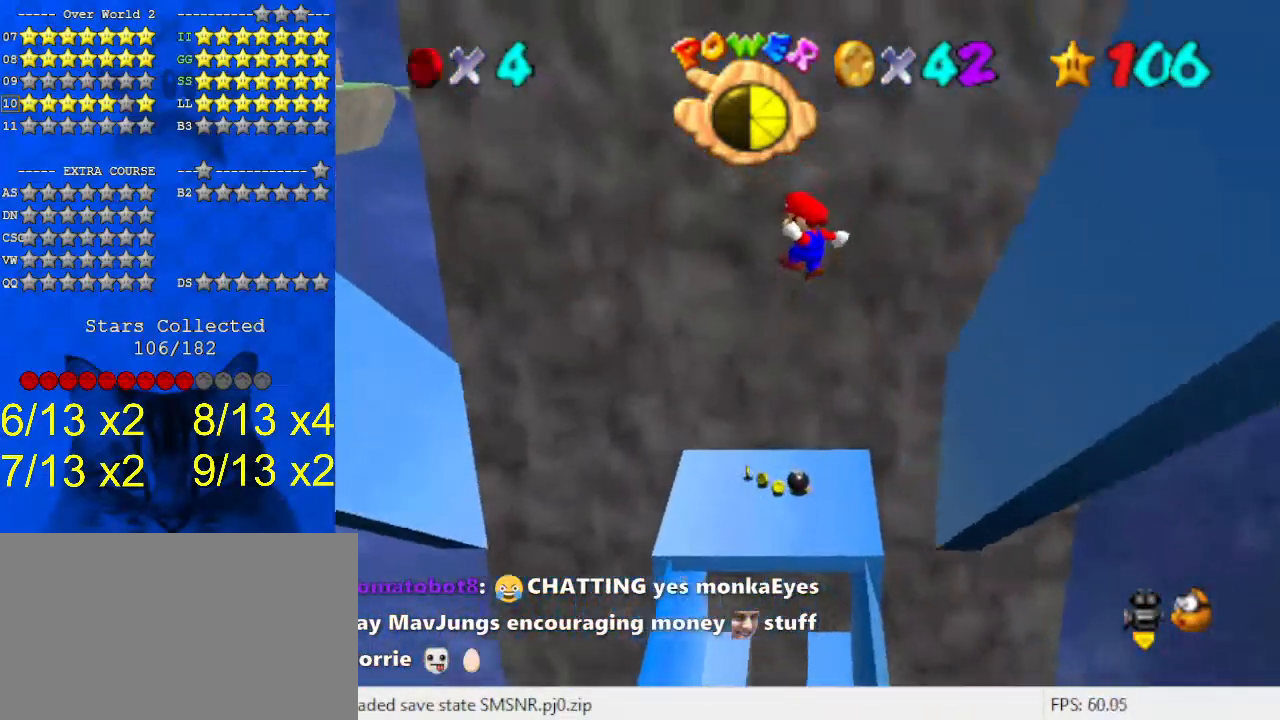
{"keys": ["shift", "up"], "events": [[133, "right", "up"]]}
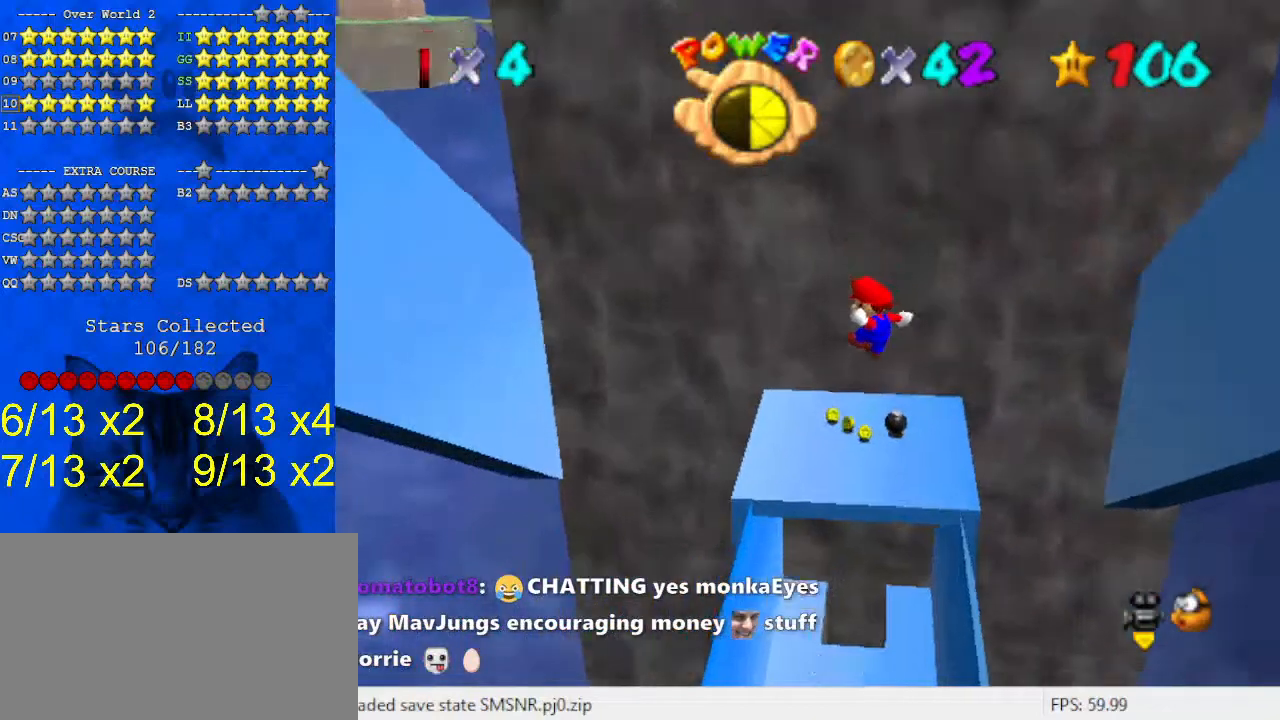
{"keys": ["right", "up"], "events": [[367, "shift", "up"], [500, "right", "down"]]}
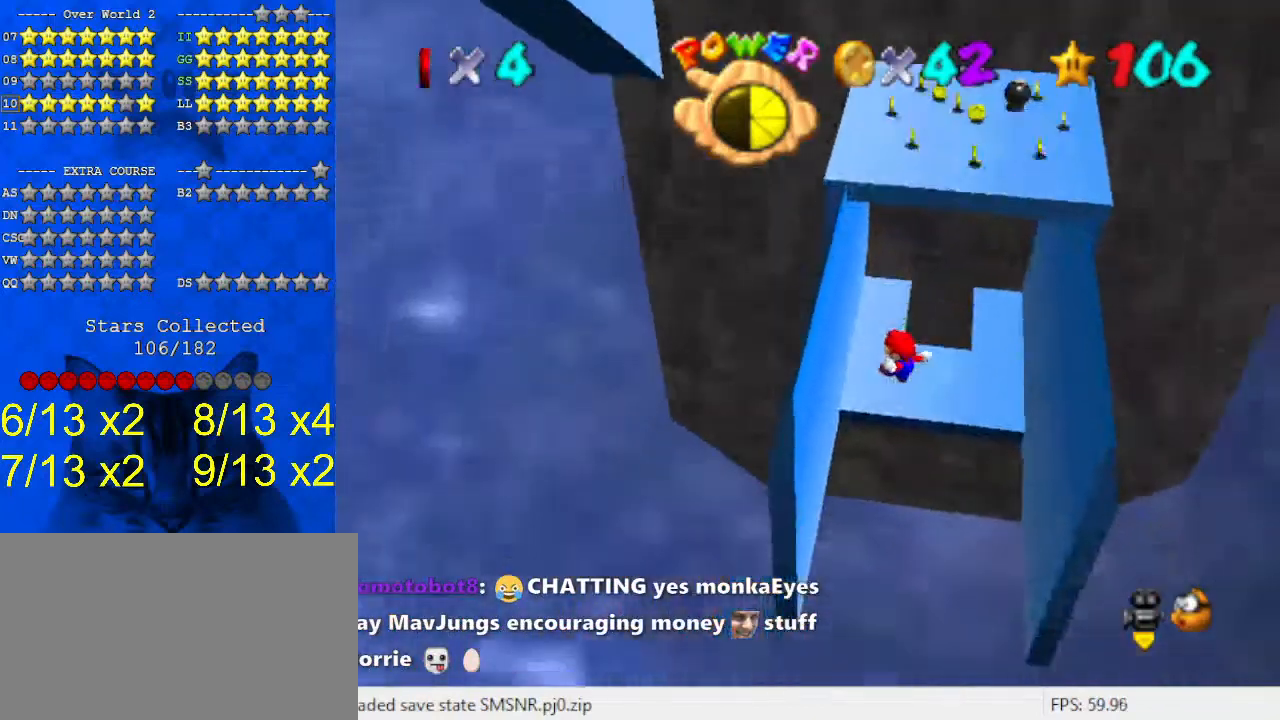
{"keys": ["shift", "up"], "events": [[100, "right", "up"], [267, "left", "down"], [467, "left", "up"], [500, "shift", "down"]]}
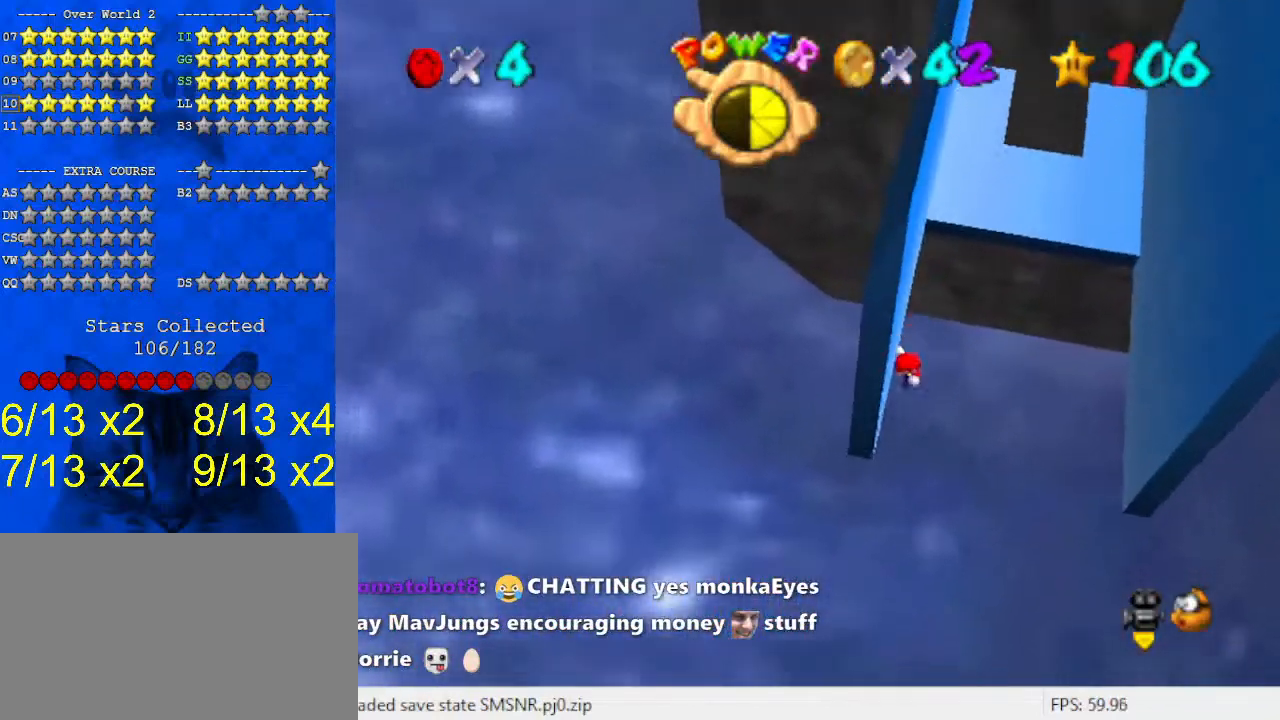
{"keys": ["right", "shift", "up"], "events": [[67, "return", "down"], [133, "return", "up"], [233, "shift", "up"], [367, "shift", "down"], [433, "right", "down"]]}
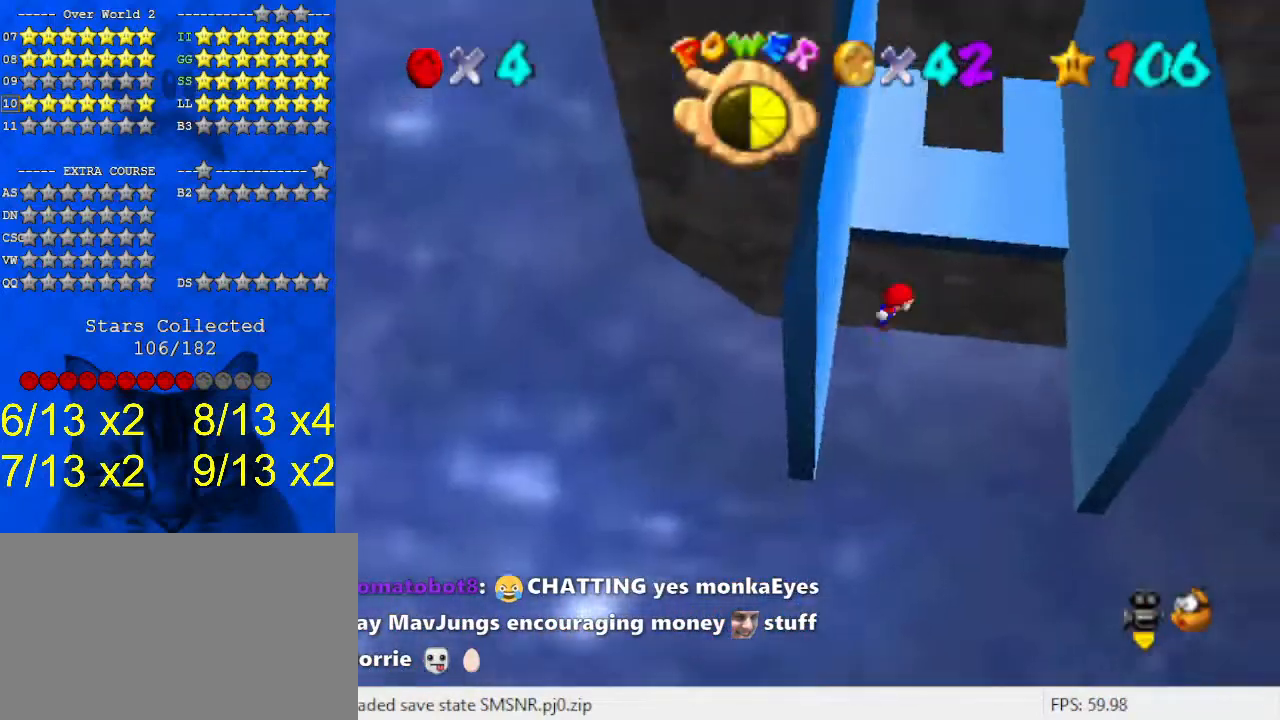
{"keys": ["shift", "up"], "events": [[100, "right", "up"]]}
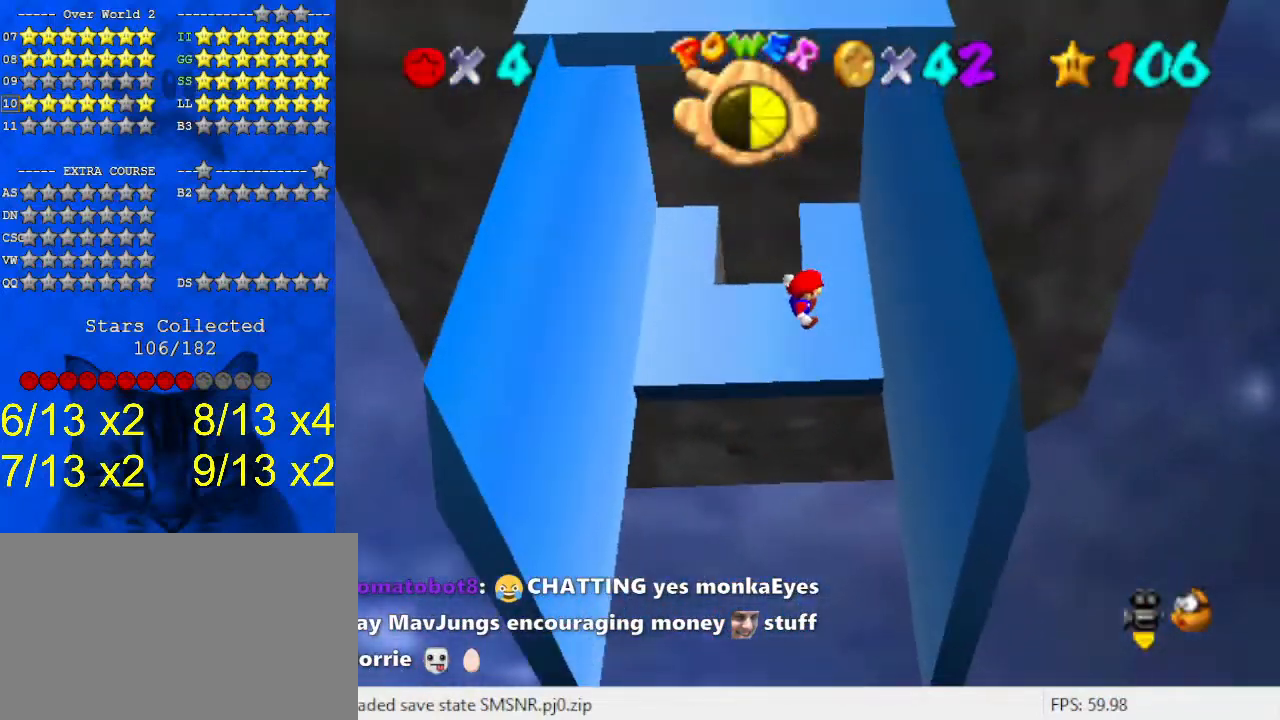
{"keys": ["up"], "events": [[67, "right", "down"], [67, "shift", "up"], [300, "right", "up"], [367, "return", "down"], [367, "shift", "down"], [433, "return", "up"], [500, "shift", "up"]]}